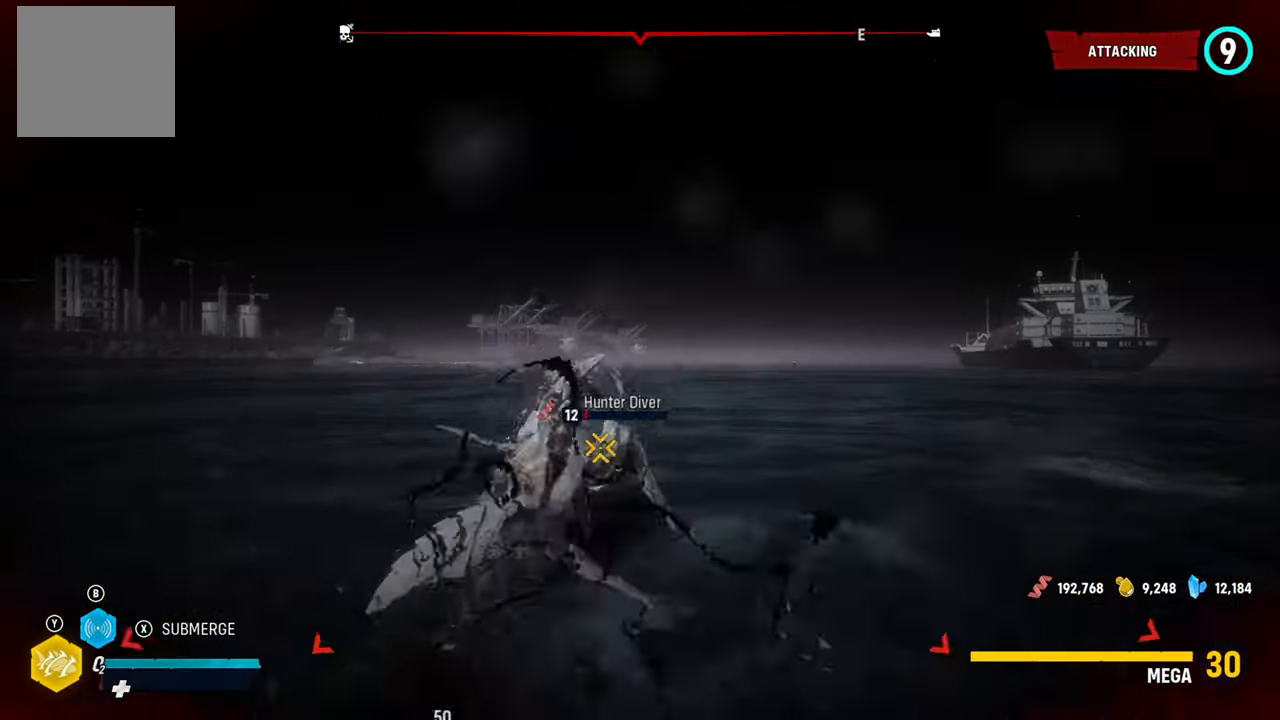
Gameplay with a controller (Xbox layout); each line is a JSON object with the inputs held at the frame after it. "button_events" lists button changes between this image and that frame as [ms after this image, input, new state], when the widget could be followed in between (sticks are given only as held states). Not read: L1 R1.
{"buttons": ["L2"], "left_stick": "up", "right_stick": "center", "button_events": []}
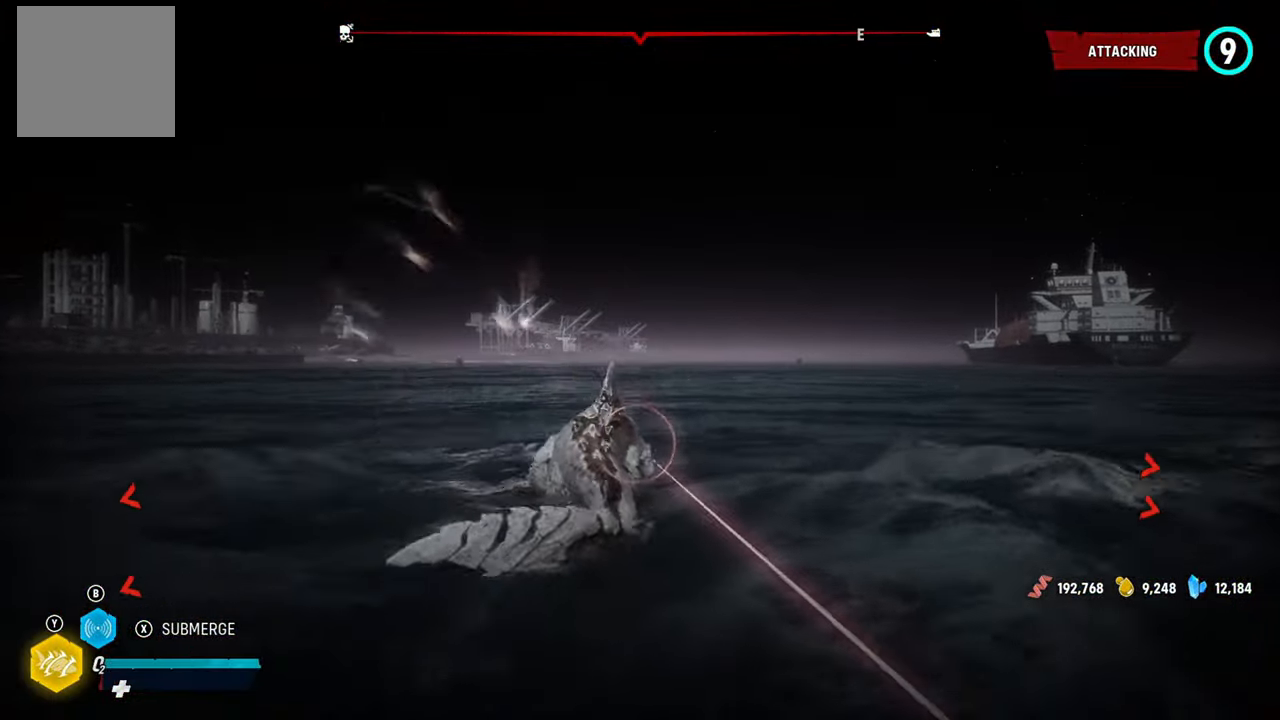
{"buttons": ["L2"], "left_stick": "up", "right_stick": "center", "button_events": []}
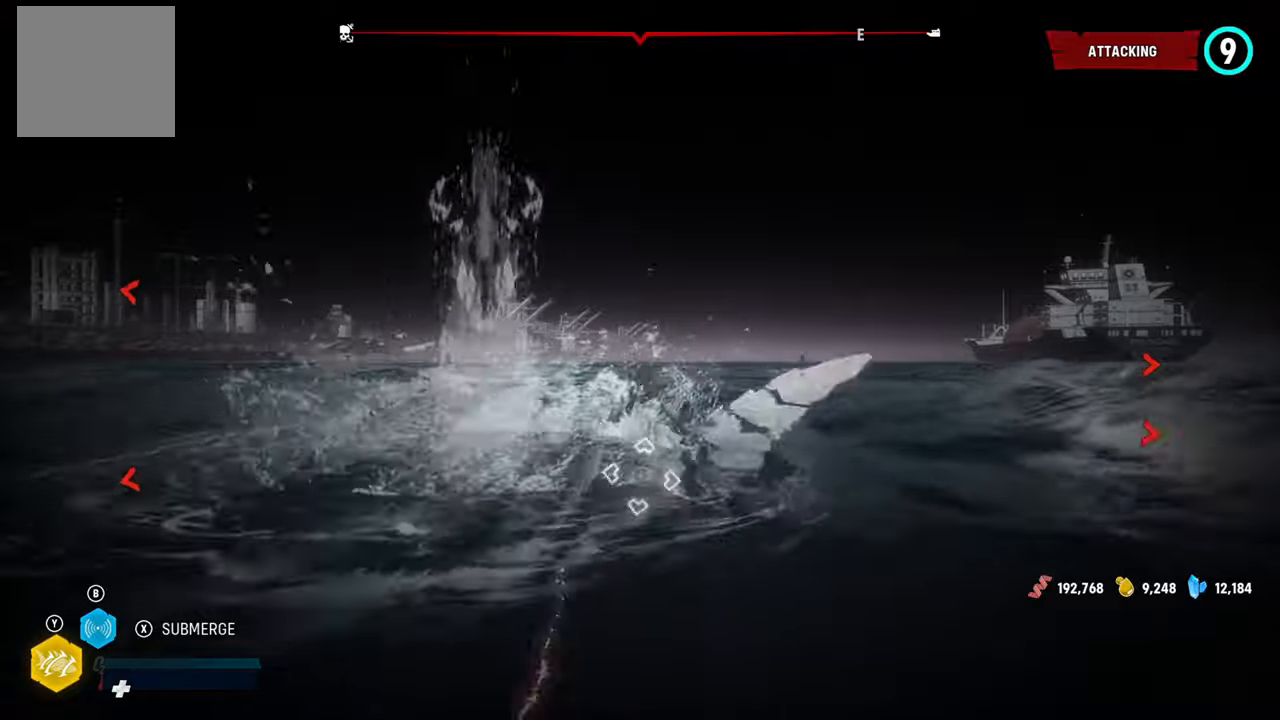
{"buttons": ["L2"], "left_stick": "up", "right_stick": "center", "button_events": []}
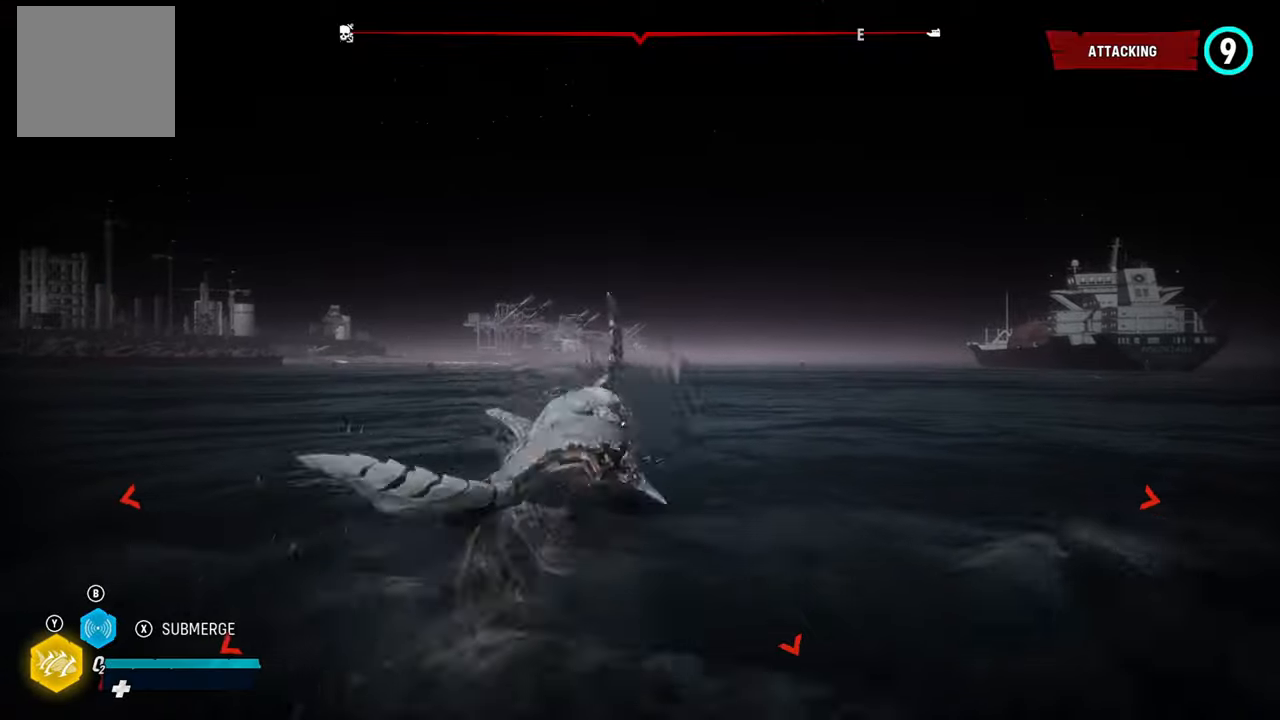
{"buttons": ["L2"], "left_stick": "up", "right_stick": "right", "button_events": []}
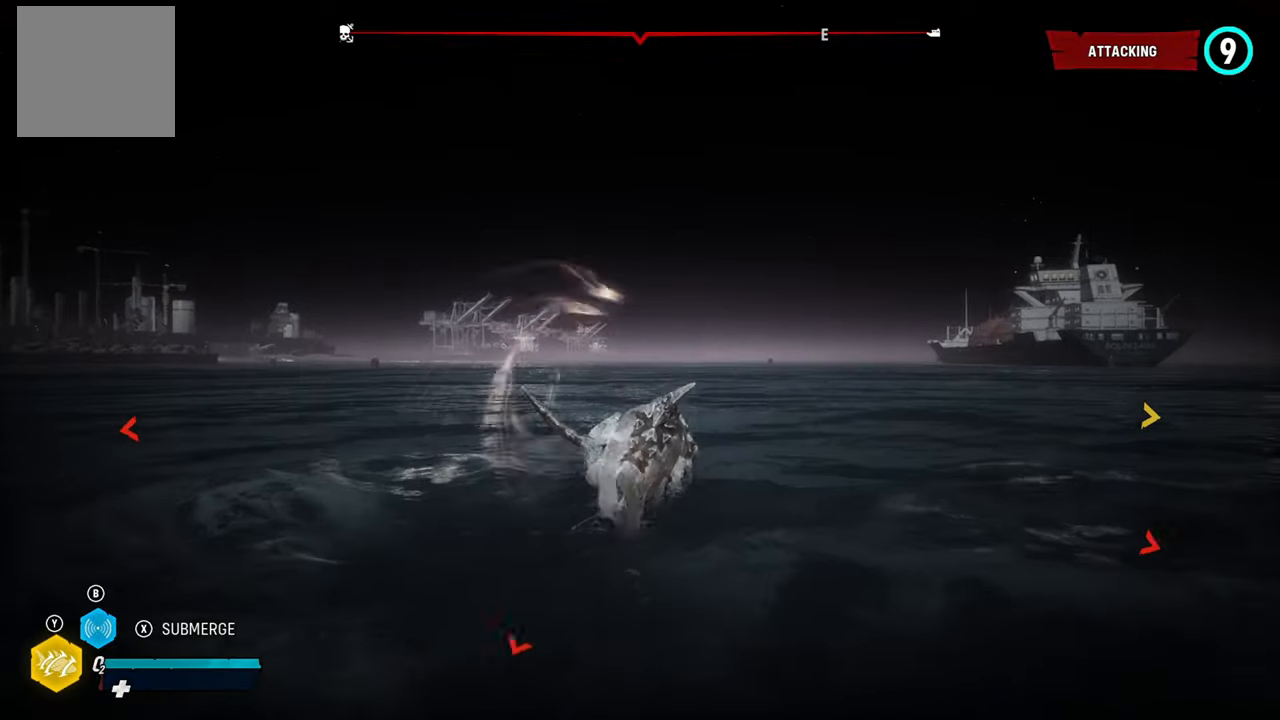
{"buttons": ["L2"], "left_stick": "up", "right_stick": "center", "button_events": []}
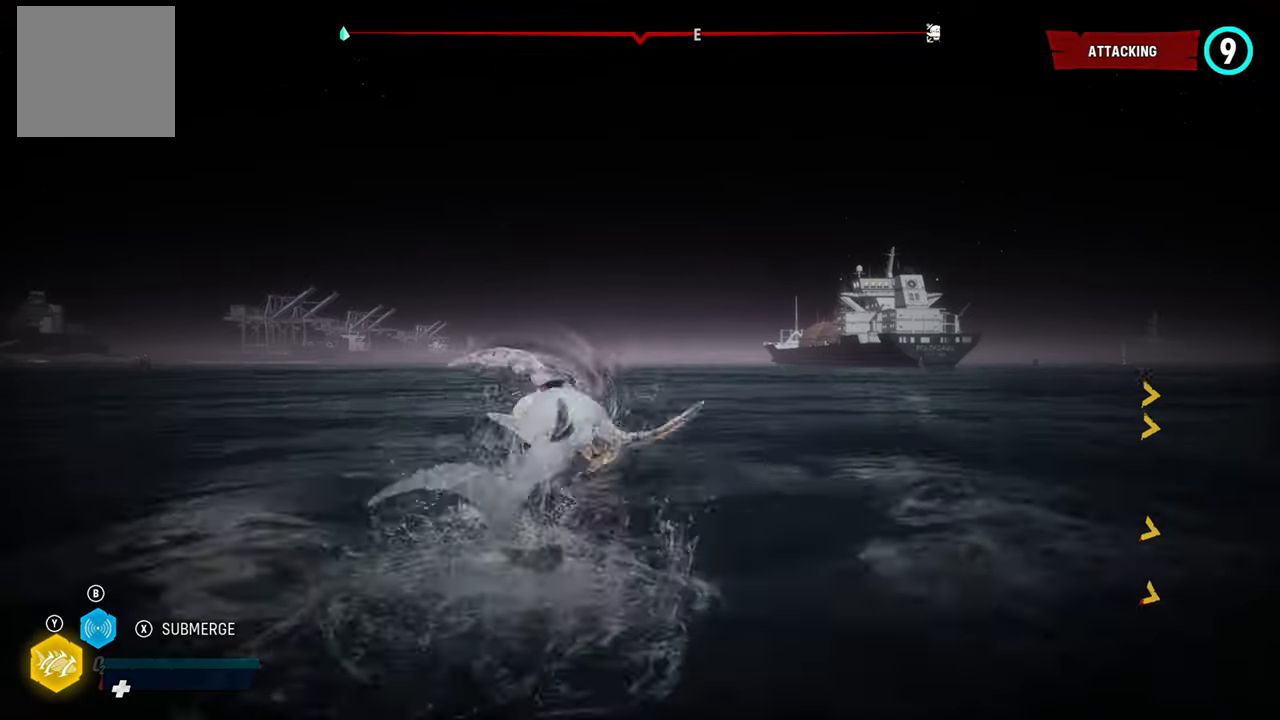
{"buttons": ["L2"], "left_stick": "up", "right_stick": "center", "button_events": []}
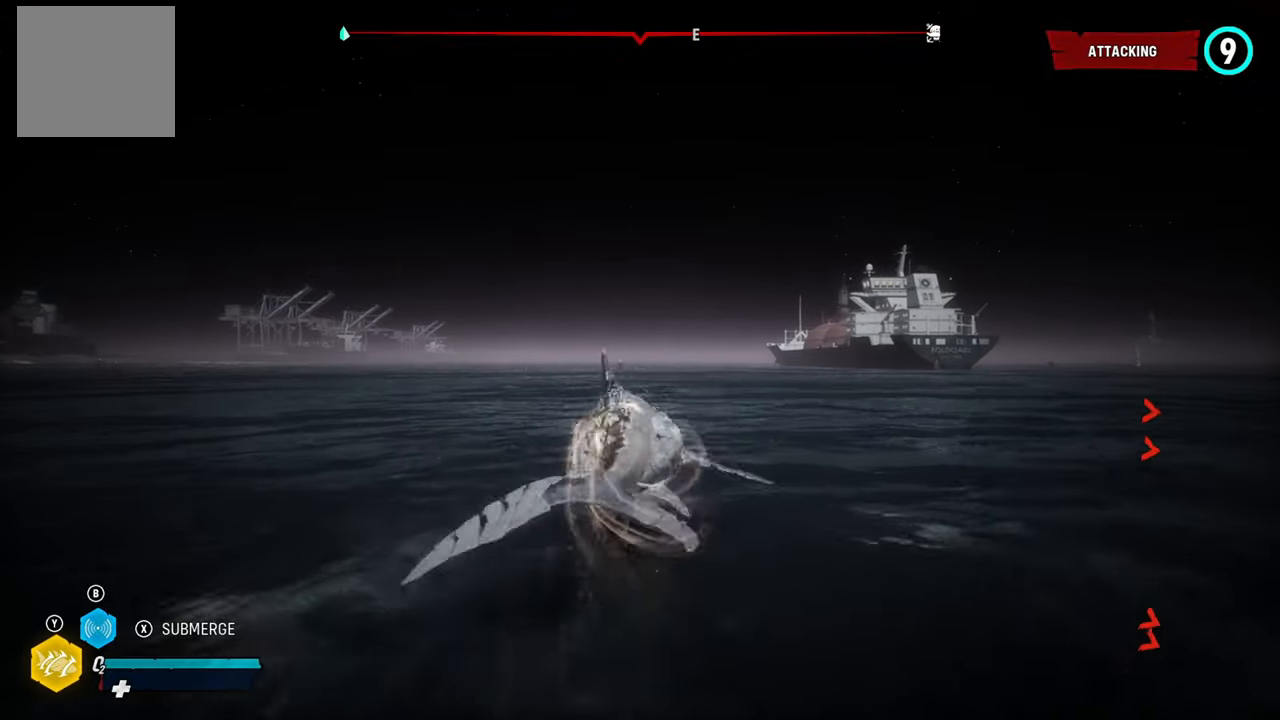
{"buttons": ["L2"], "left_stick": "up", "right_stick": "center", "button_events": []}
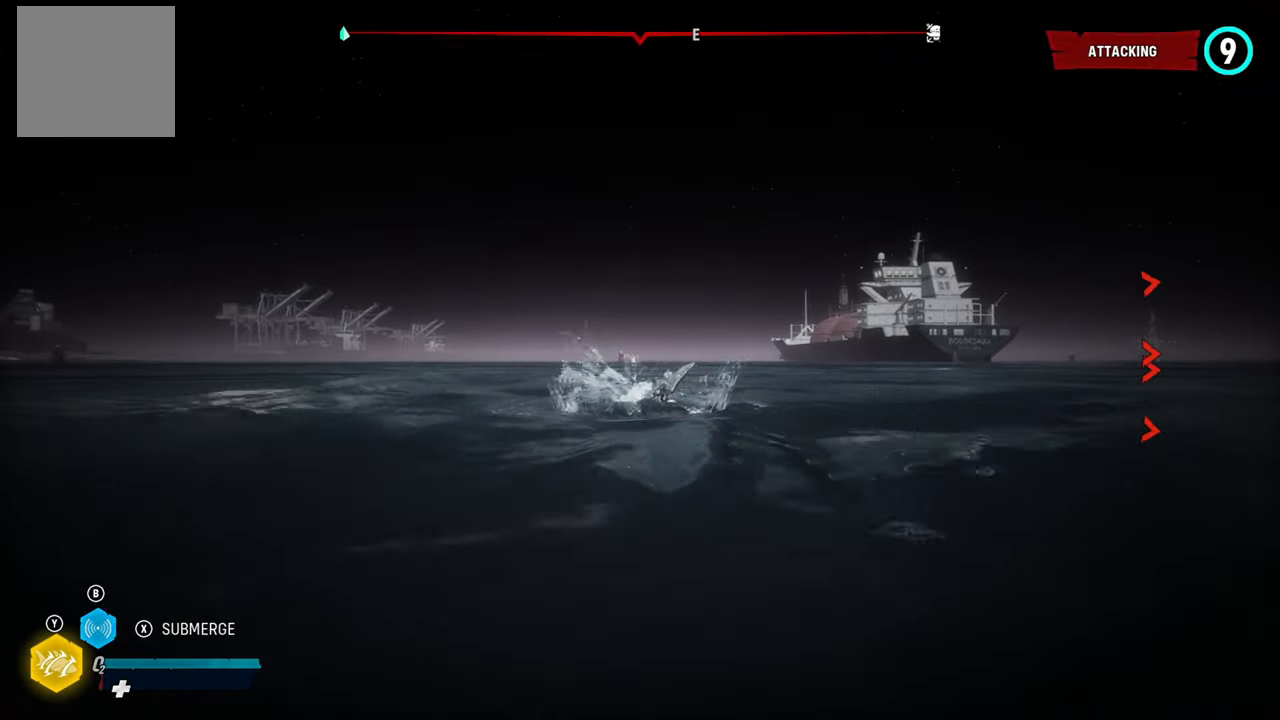
{"buttons": ["L2"], "left_stick": "up", "right_stick": "center", "button_events": []}
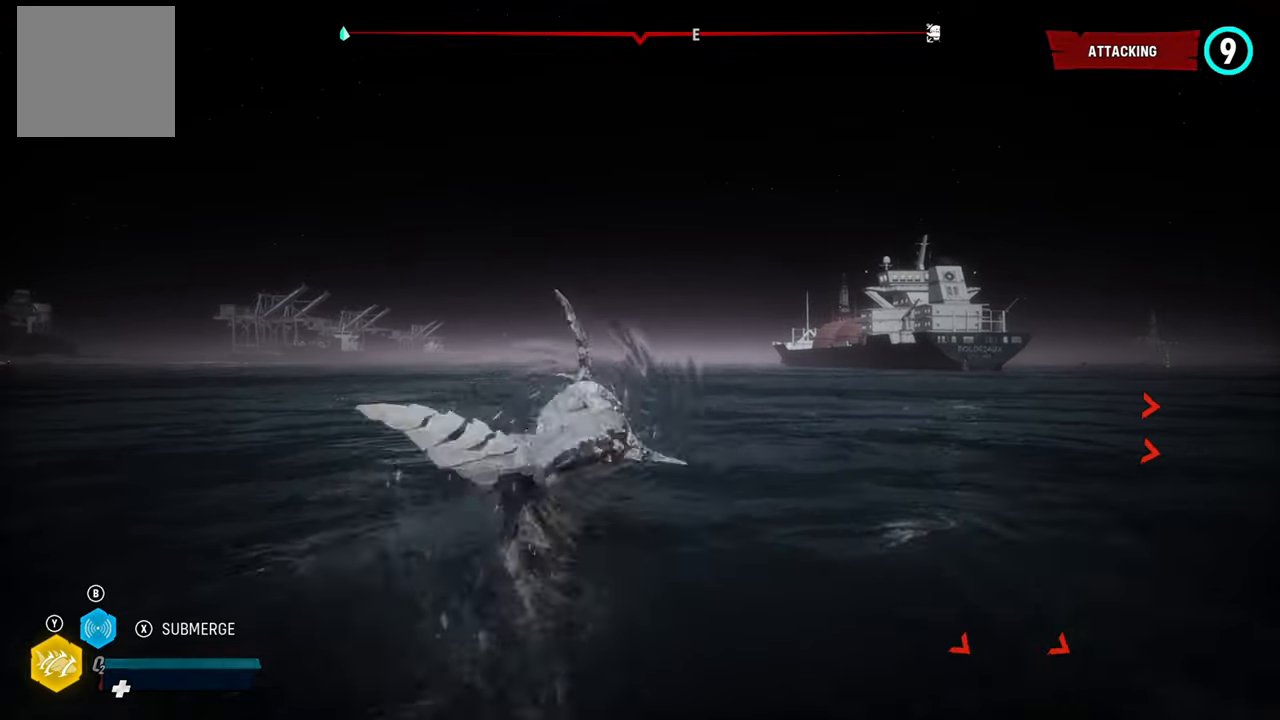
{"buttons": ["L2"], "left_stick": "up", "right_stick": "center", "button_events": []}
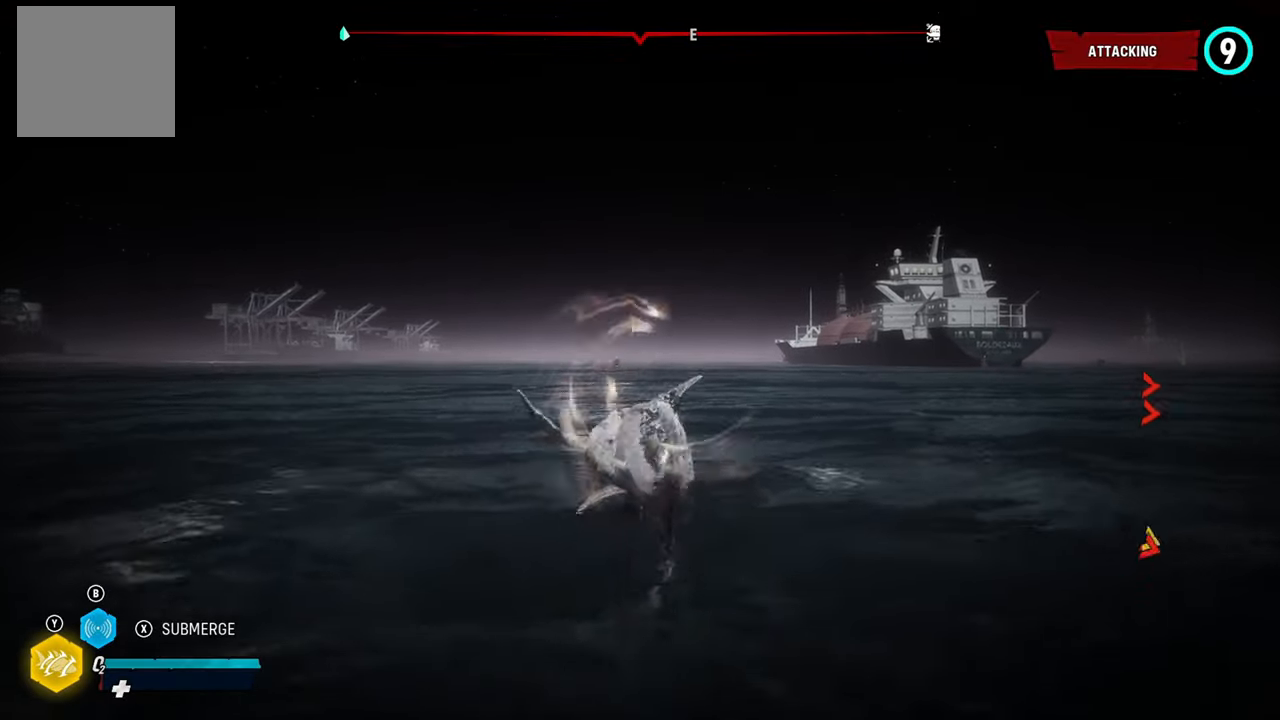
{"buttons": ["X", "L2"], "left_stick": "up", "right_stick": "center", "button_events": [[200, "X", "down"], [320, "X", "up"], [460, "X", "down"]]}
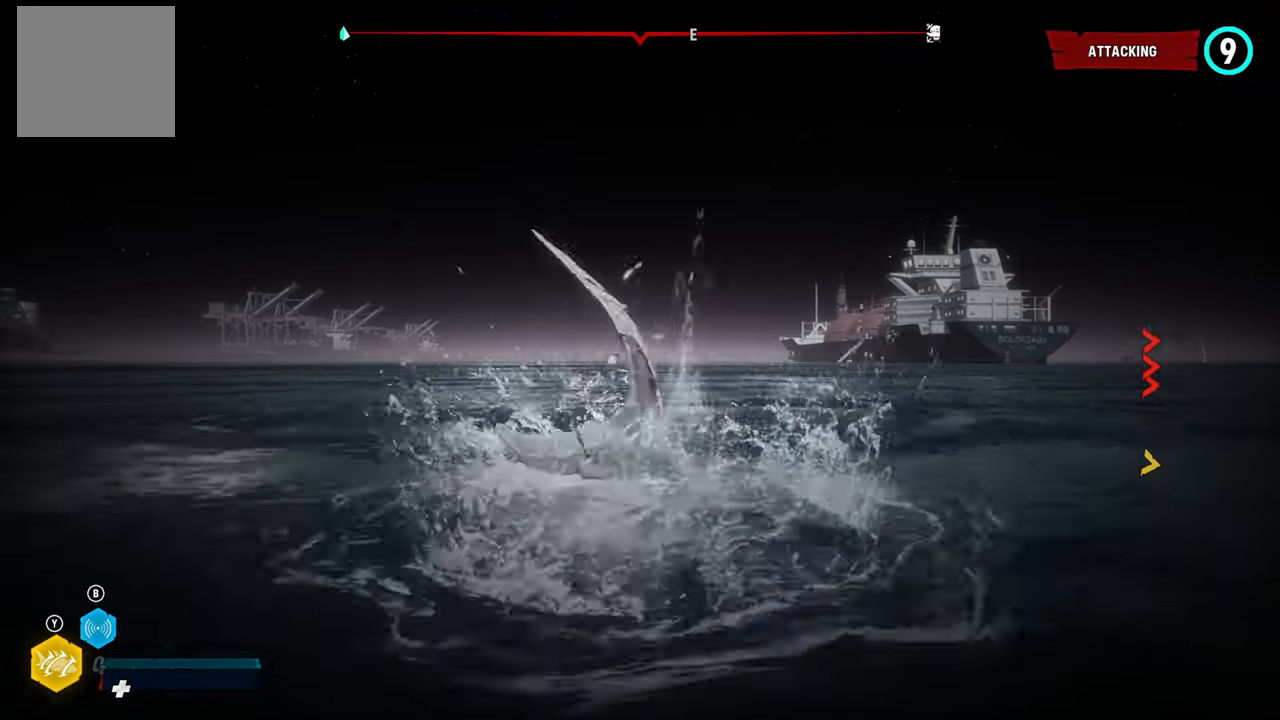
{"buttons": ["L2"], "left_stick": "up", "right_stick": "center", "button_events": [[120, "X", "up"]]}
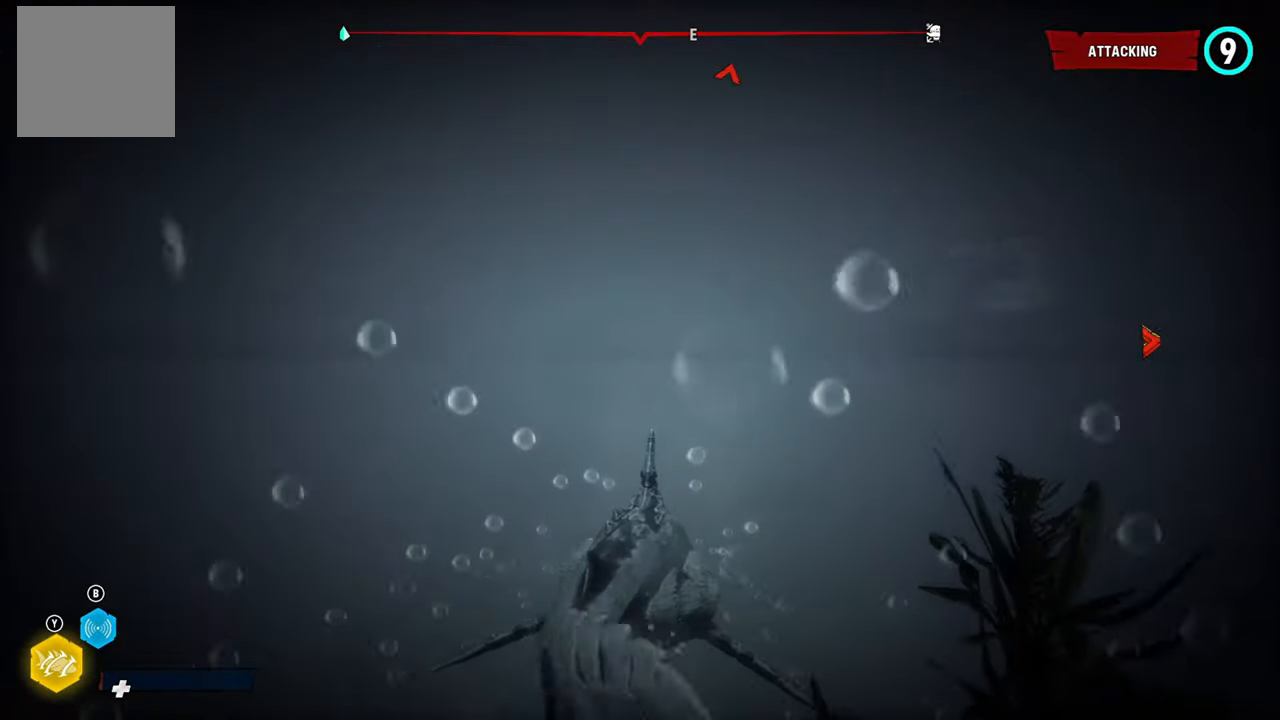
{"buttons": ["L2"], "left_stick": "up", "right_stick": "right", "button_events": []}
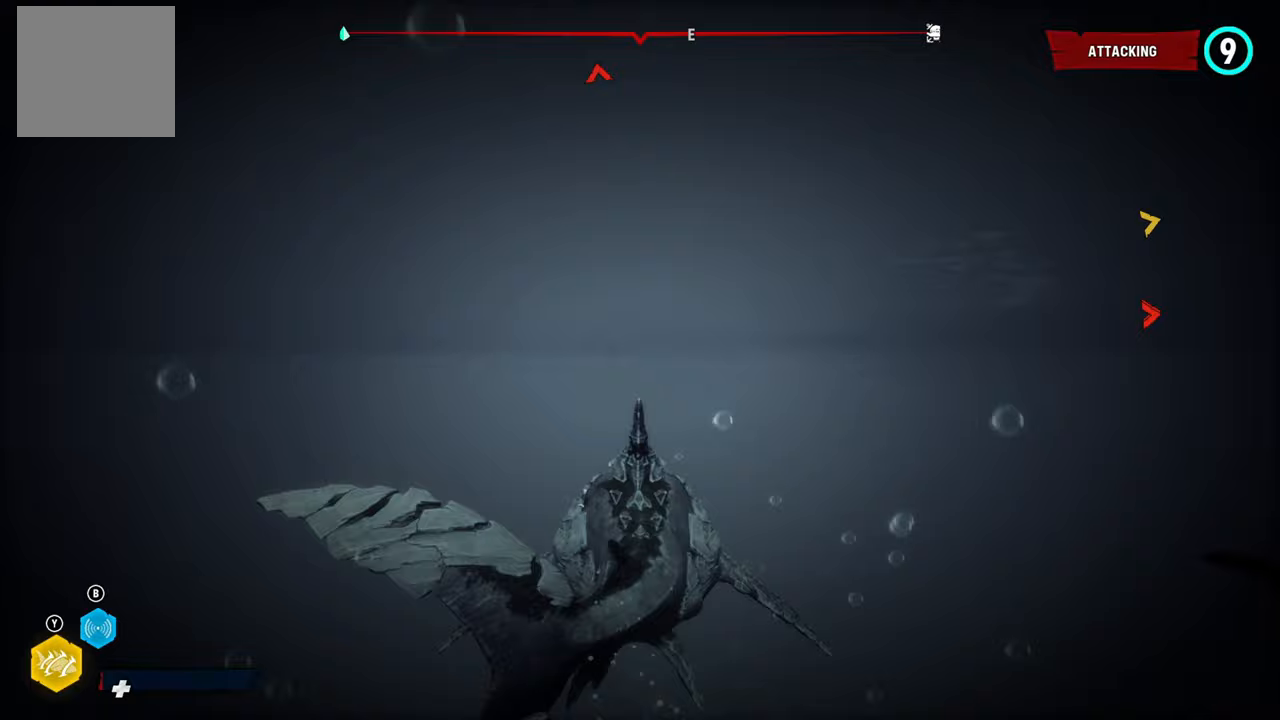
{"buttons": [], "left_stick": "up", "right_stick": "center", "button_events": [[420, "L2", "up"]]}
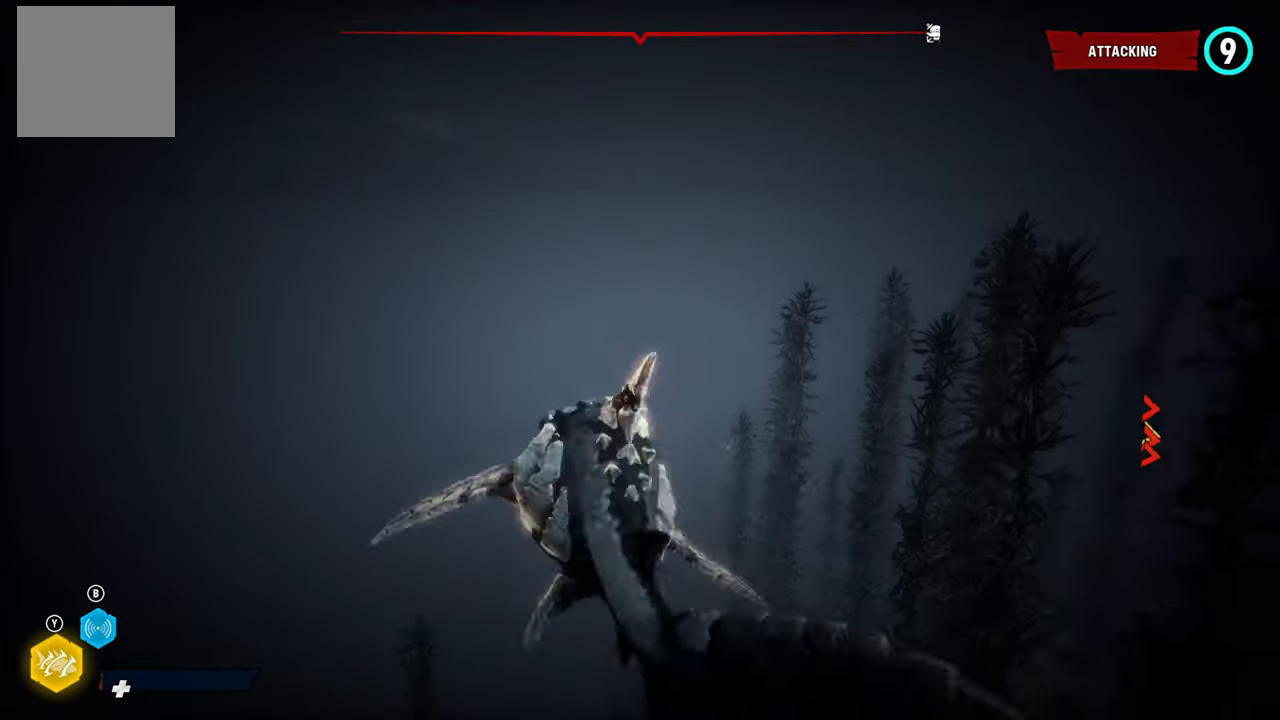
{"buttons": ["L2"], "left_stick": "up", "right_stick": "left", "button_events": [[40, "L2", "down"]]}